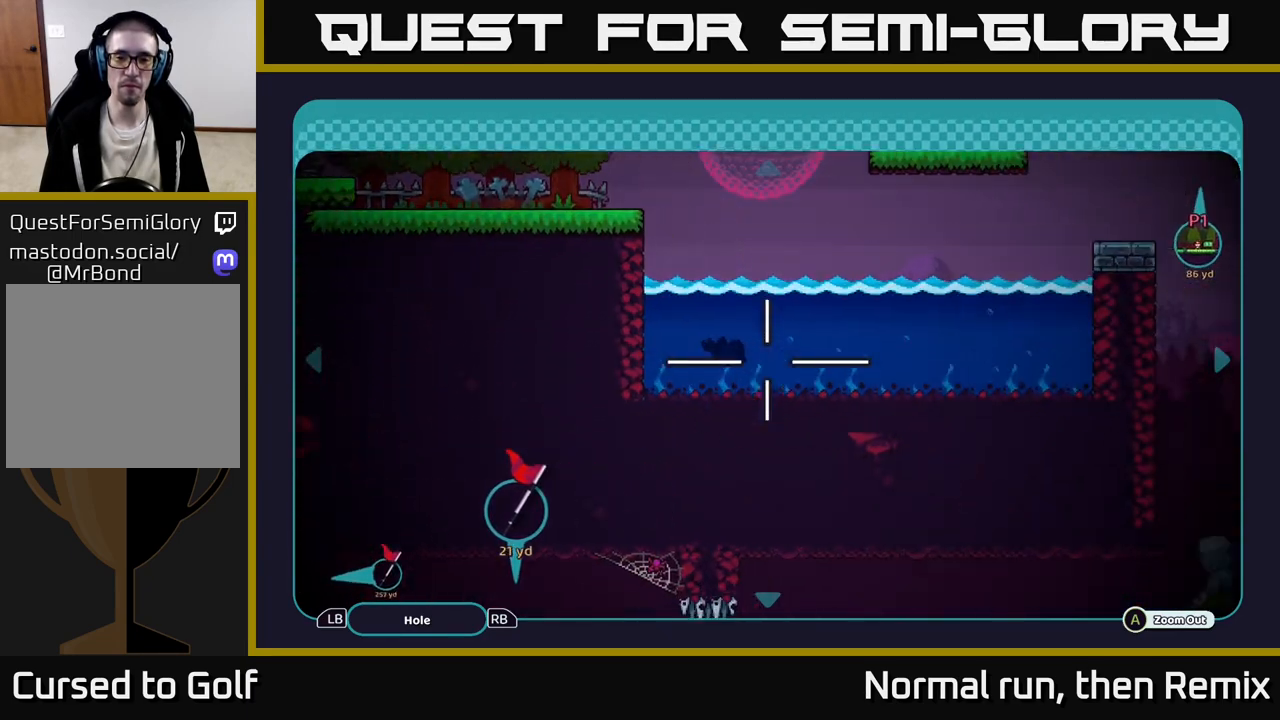
Gameplay with a controller (Xbox layout); each line is a JSON object with the inputs held at the frame after it. "events" lists button and stick changes between this image and that frame as [ms after this image, input, new state], when the widget could be followed in between.
{"buttons": [], "left_stick": "down", "right_stick": "center", "events": [[300, "left_stick", "up-right"], [483, "left_stick", "down"]]}
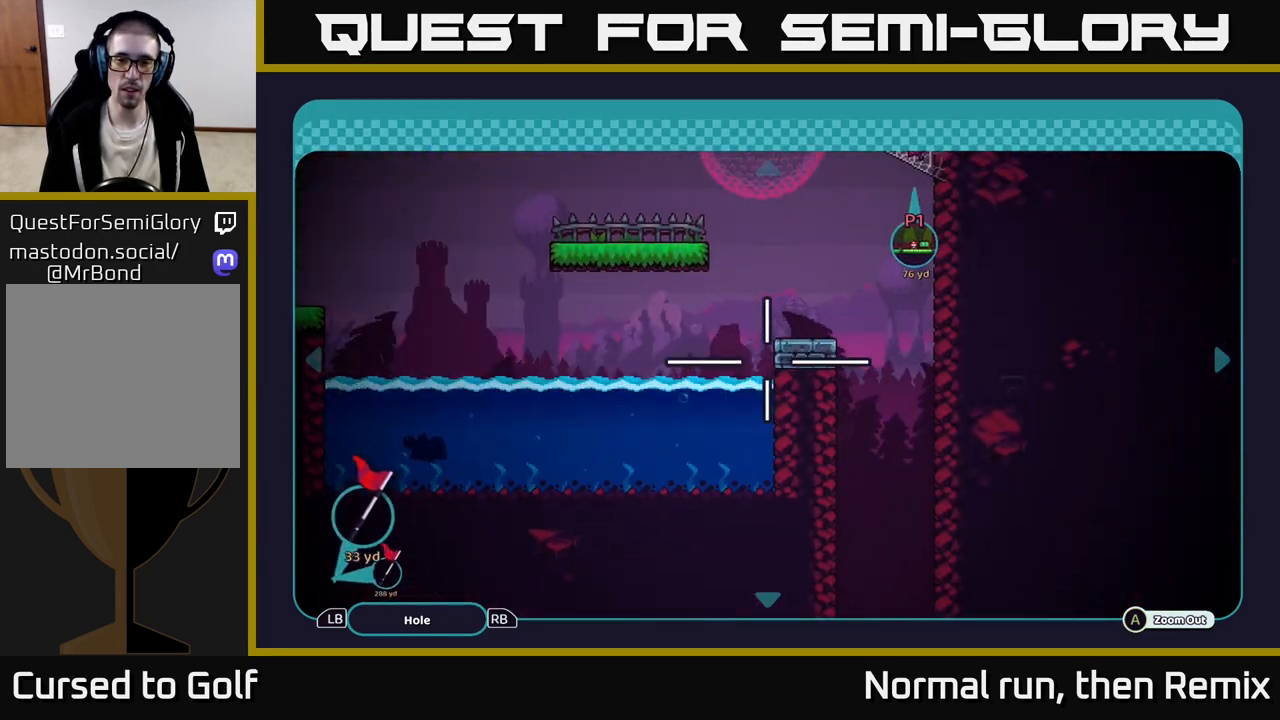
{"buttons": [], "left_stick": "up-right", "right_stick": "center", "events": [[33, "left_stick", "down-left"], [283, "left_stick", "up-left"], [350, "left_stick", "up"], [500, "left_stick", "up-right"]]}
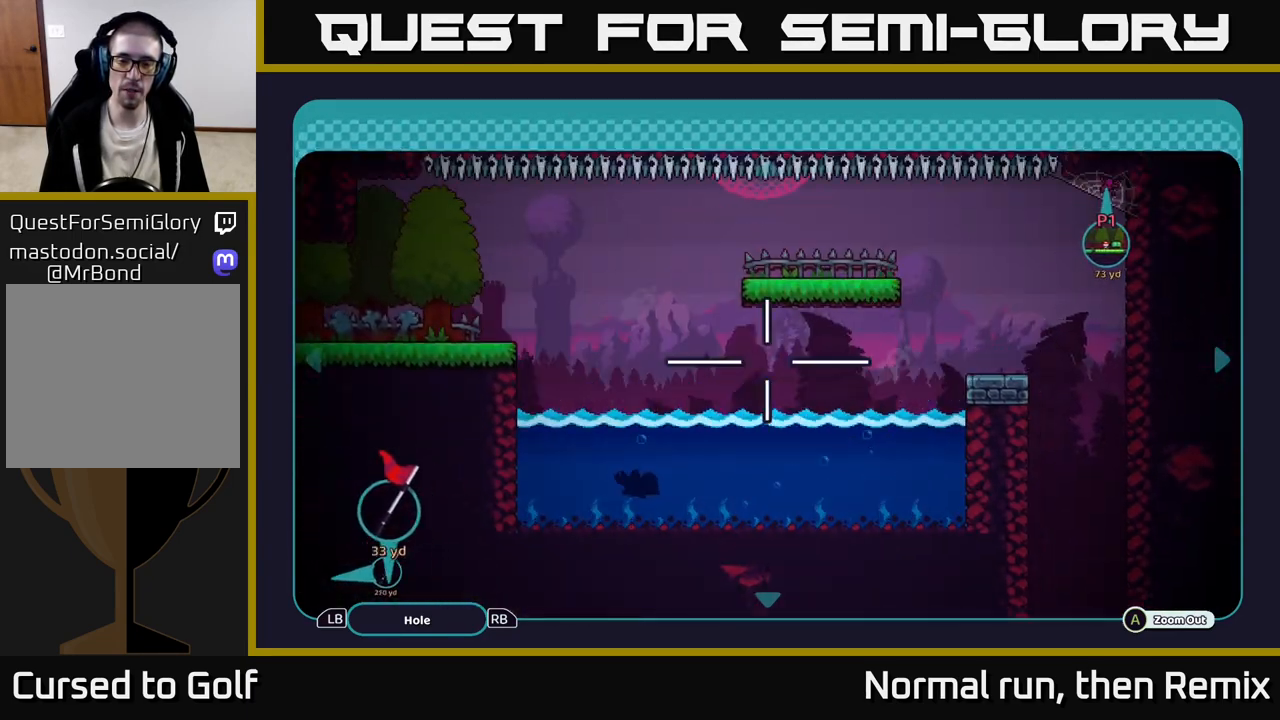
{"buttons": [], "left_stick": "down", "right_stick": "center", "events": [[267, "left_stick", "down-right"], [450, "left_stick", "down"]]}
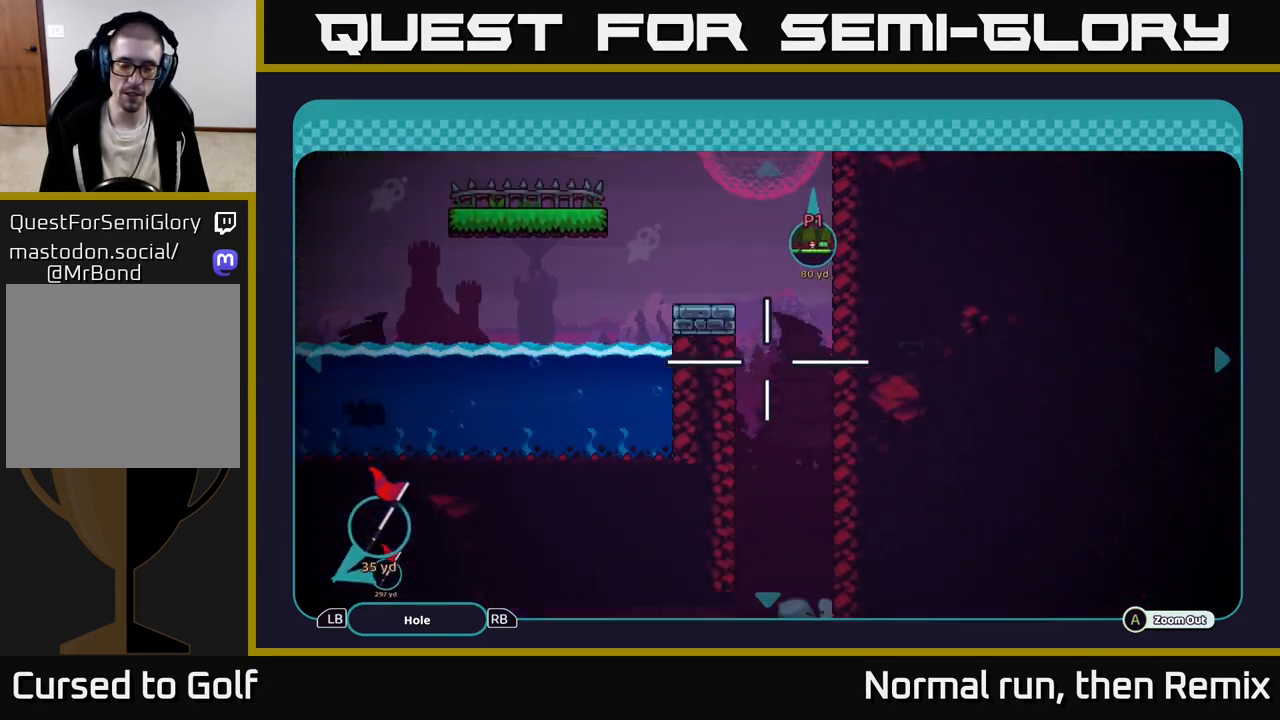
{"buttons": [], "left_stick": "center", "right_stick": "center", "events": [[450, "left_stick", "center"]]}
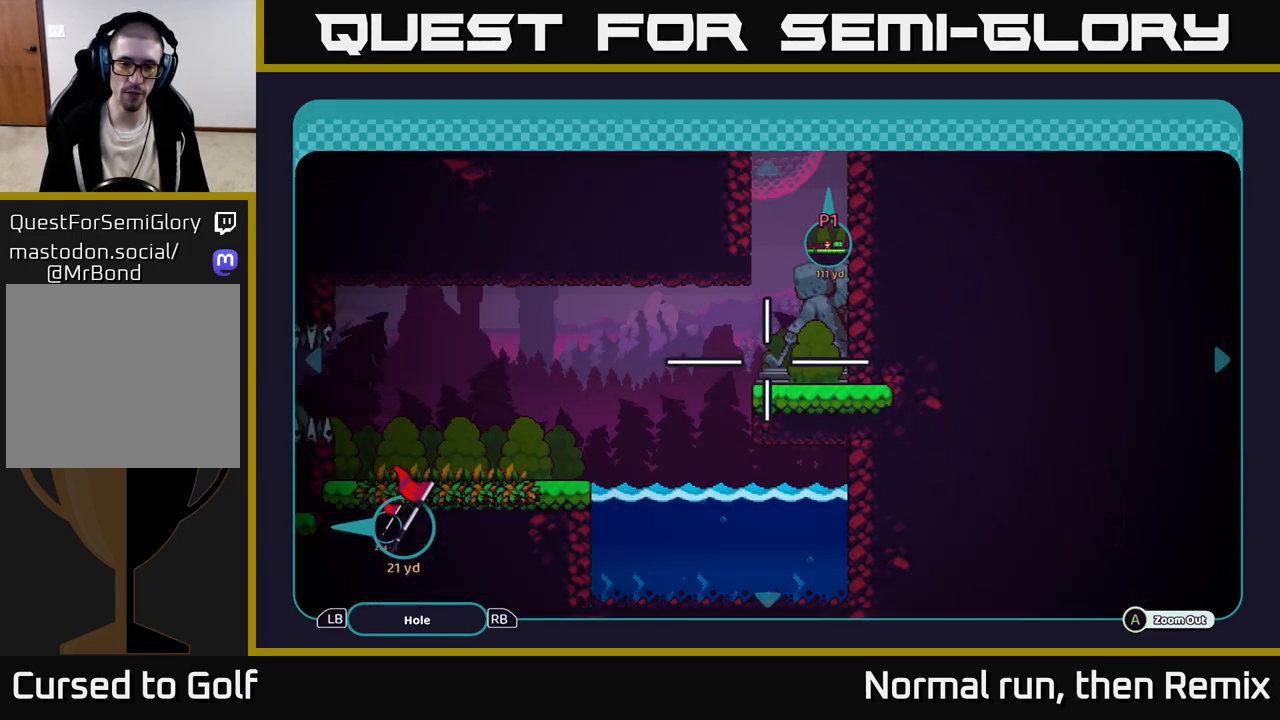
{"buttons": [], "left_stick": "left", "right_stick": "center", "events": [[150, "left_stick", "left"]]}
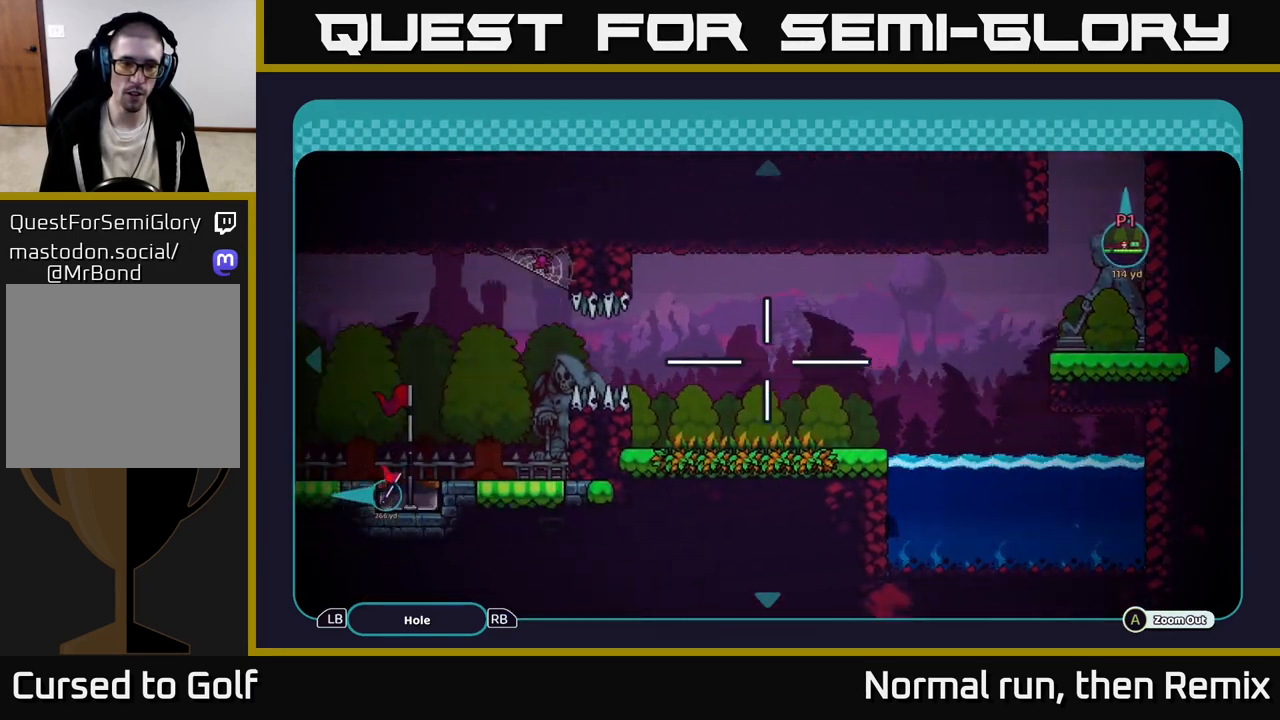
{"buttons": [], "left_stick": "right", "right_stick": "center", "events": [[250, "left_stick", "center"], [417, "left_stick", "right"]]}
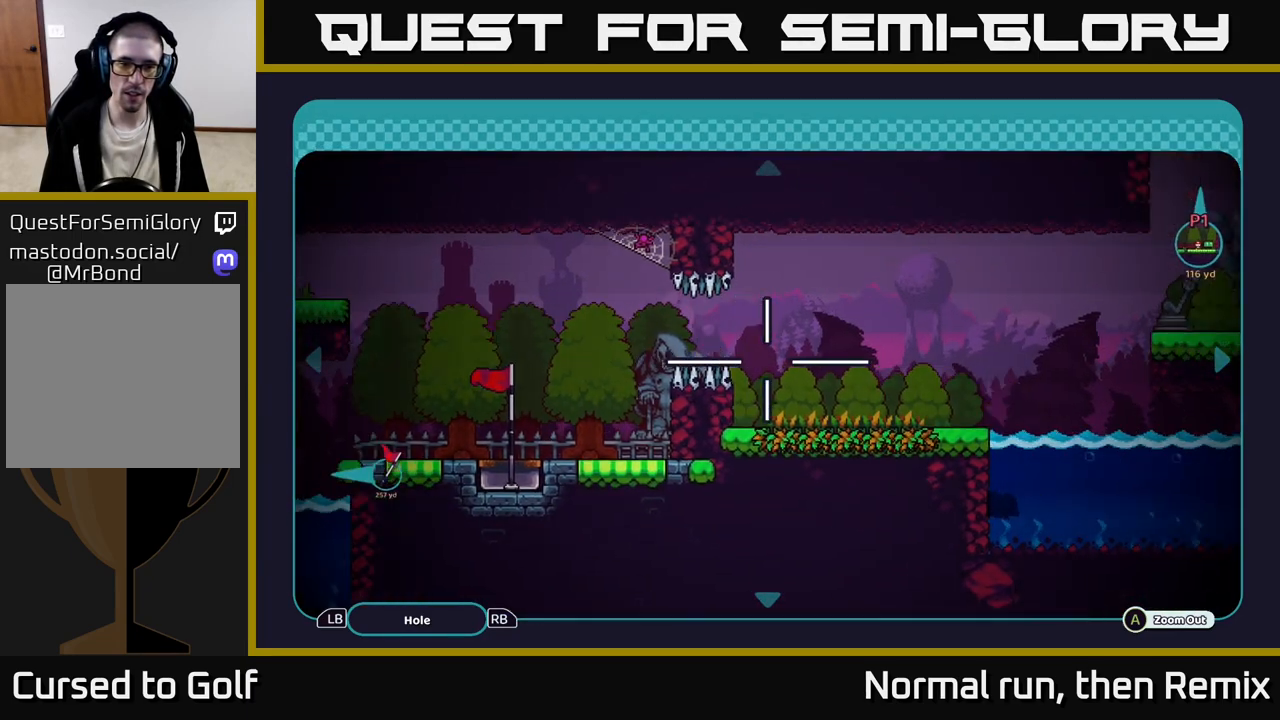
{"buttons": [], "left_stick": "center", "right_stick": "center", "events": [[167, "left_stick", "center"]]}
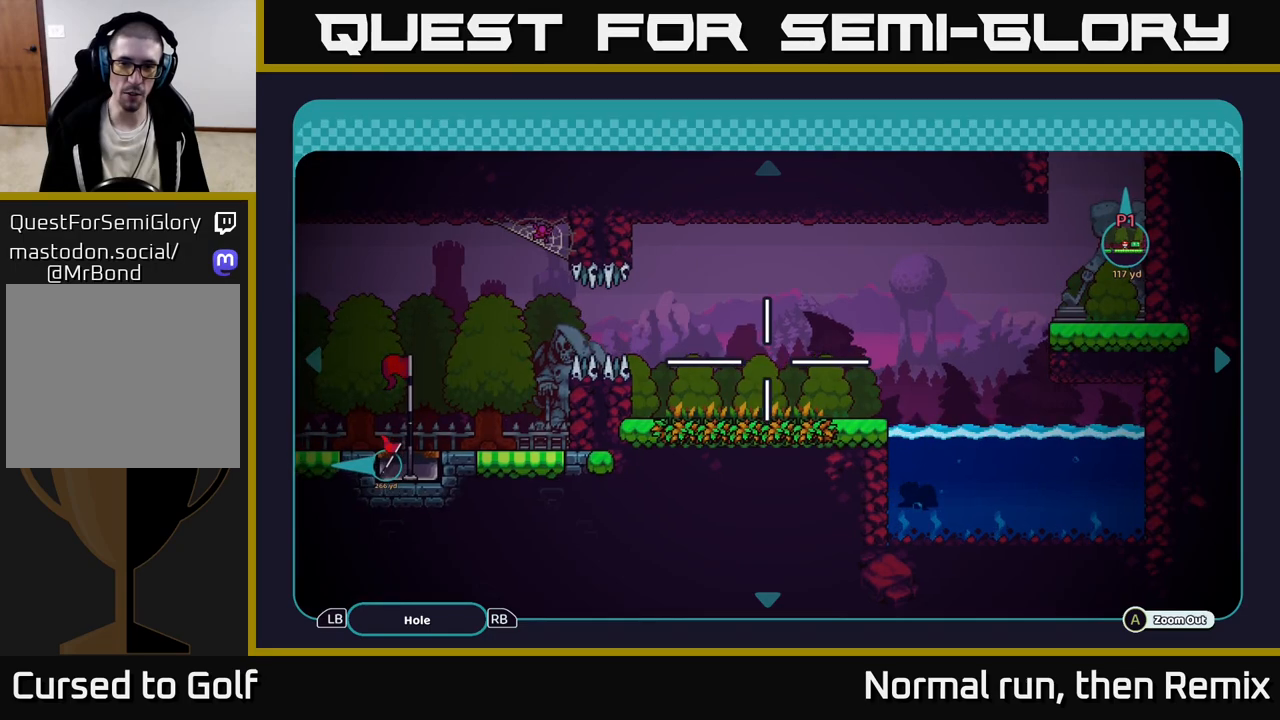
{"buttons": [], "left_stick": "left", "right_stick": "center", "events": [[17, "left_stick", "left"], [217, "left_stick", "center"], [383, "left_stick", "left"]]}
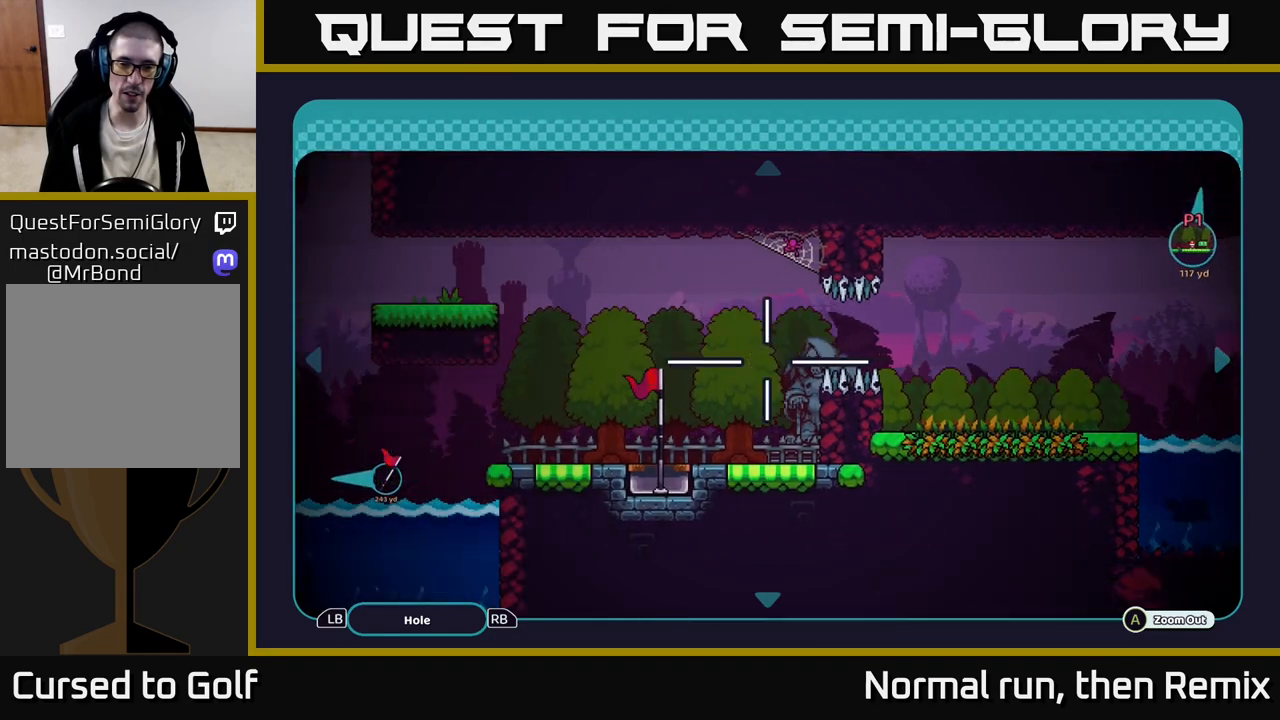
{"buttons": [], "left_stick": "down-left", "right_stick": "center", "events": [[150, "left_stick", "down"], [200, "left_stick", "center"], [400, "left_stick", "down-left"]]}
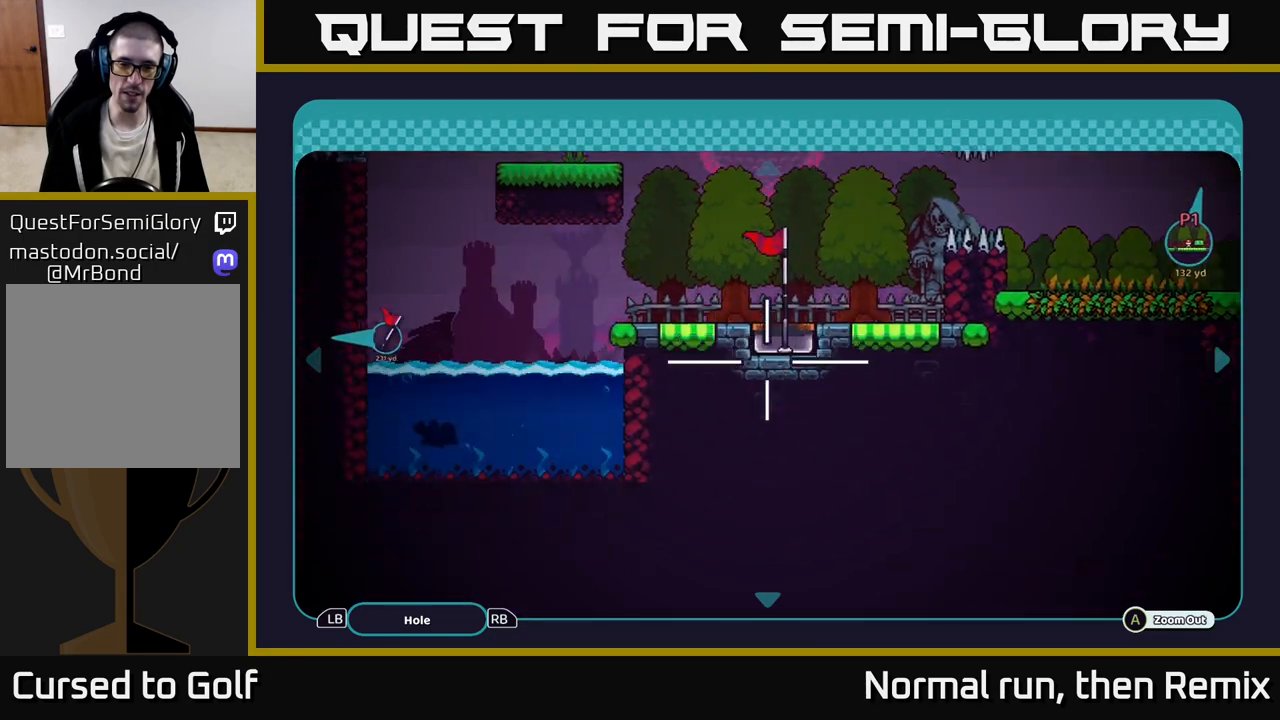
{"buttons": [], "left_stick": "up-right", "right_stick": "center", "events": [[50, "left_stick", "center"], [100, "left_stick", "up-right"]]}
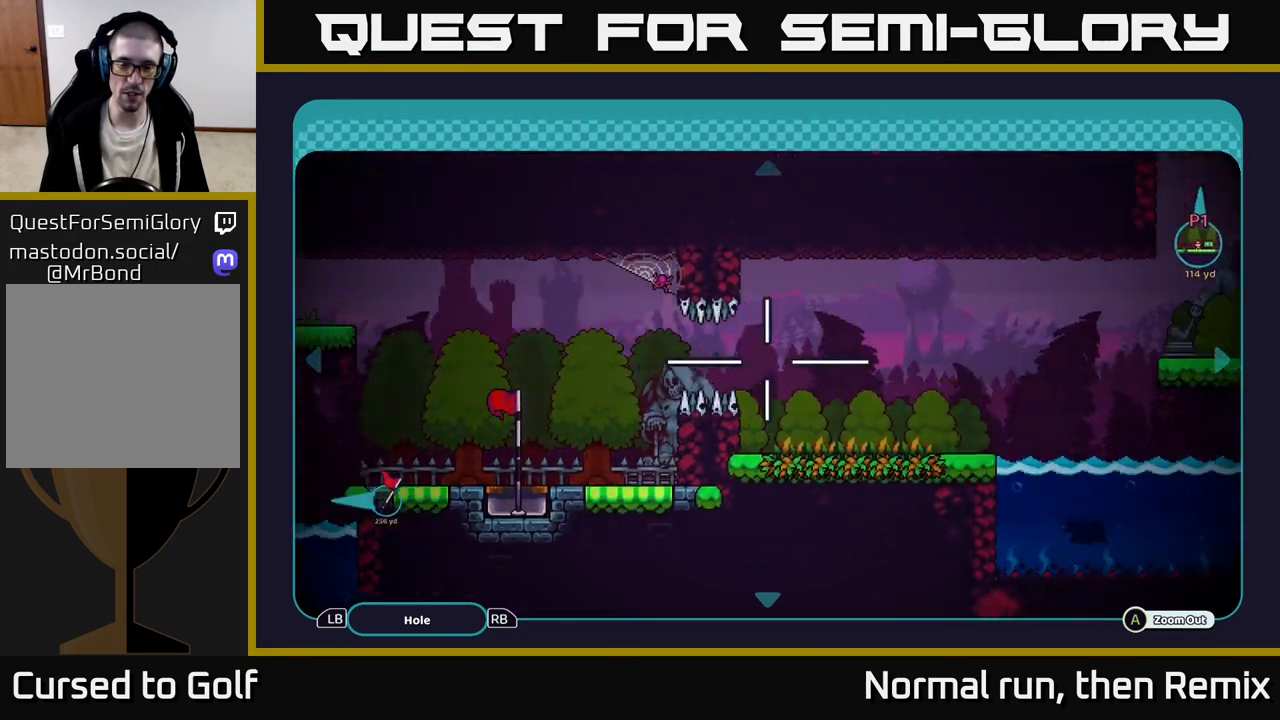
{"buttons": [], "left_stick": "left", "right_stick": "center", "events": [[50, "left_stick", "down-right"], [167, "left_stick", "left"]]}
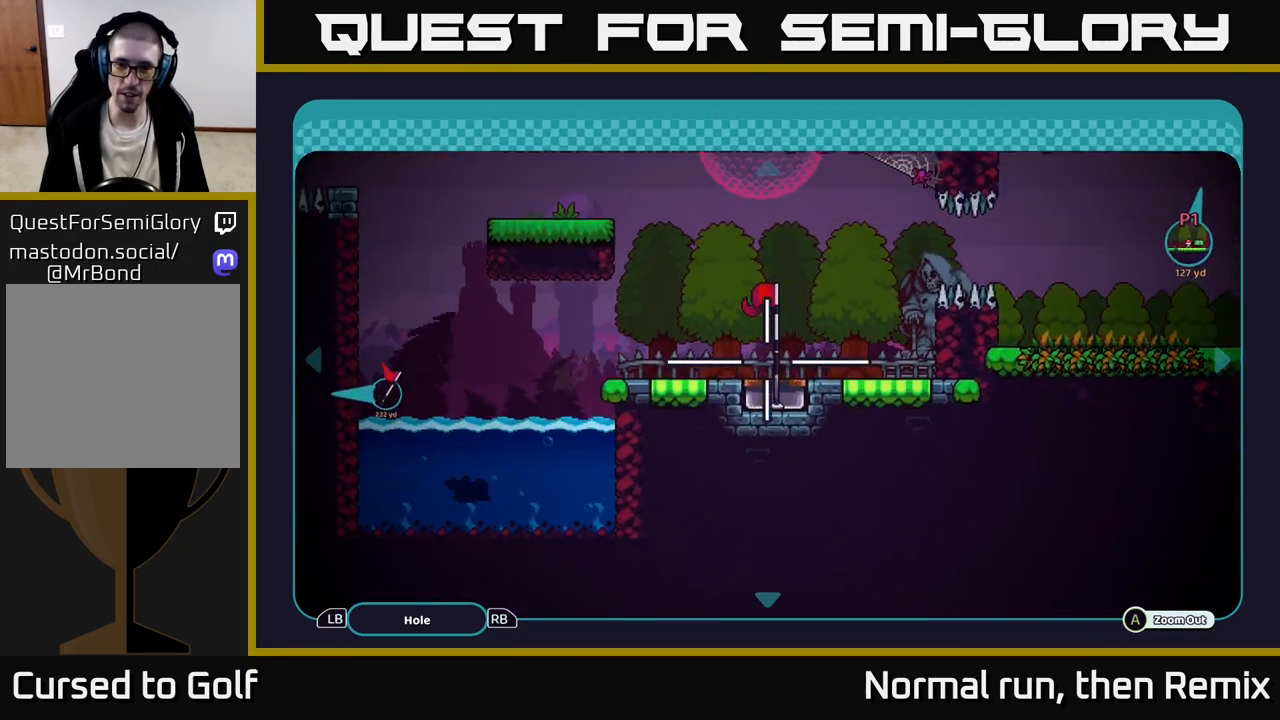
{"buttons": [], "left_stick": "up-right", "right_stick": "center", "events": [[50, "left_stick", "down"], [200, "left_stick", "center"], [433, "left_stick", "up-right"]]}
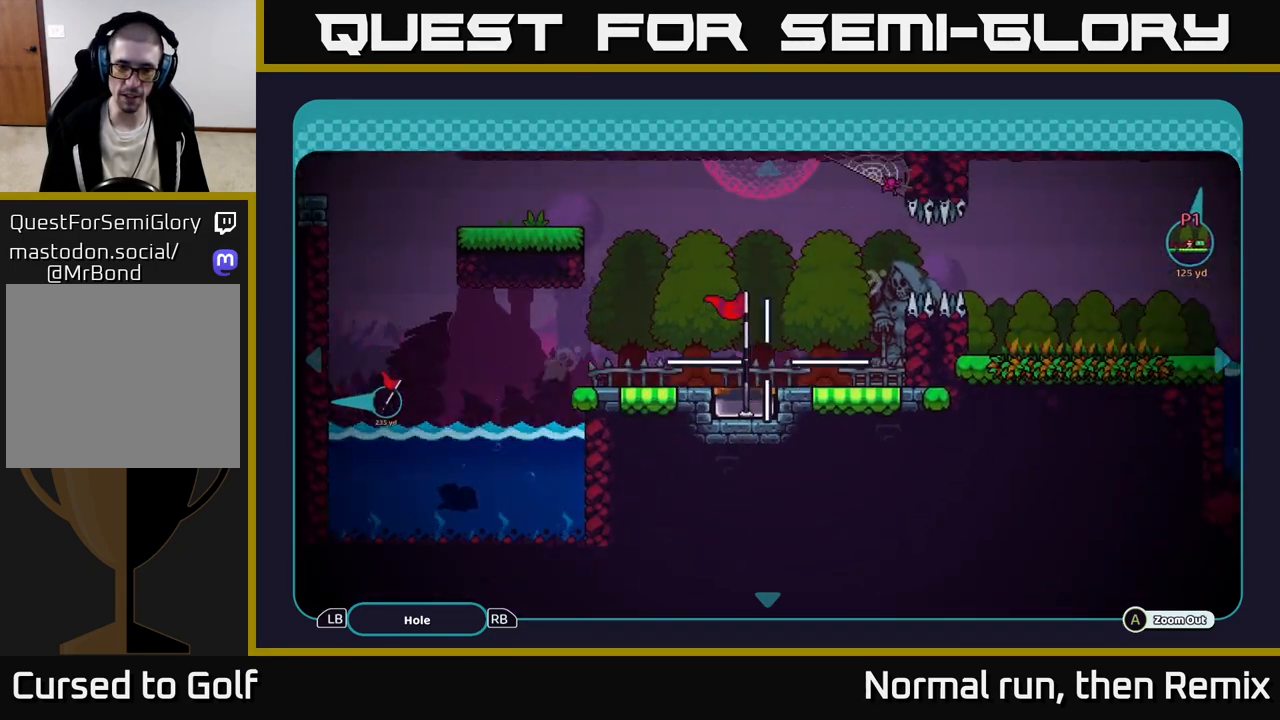
{"buttons": [], "left_stick": "center", "right_stick": "center", "events": [[83, "left_stick", "down-left"], [233, "left_stick", "up-right"], [367, "B", "down"], [383, "left_stick", "center"], [467, "B", "up"]]}
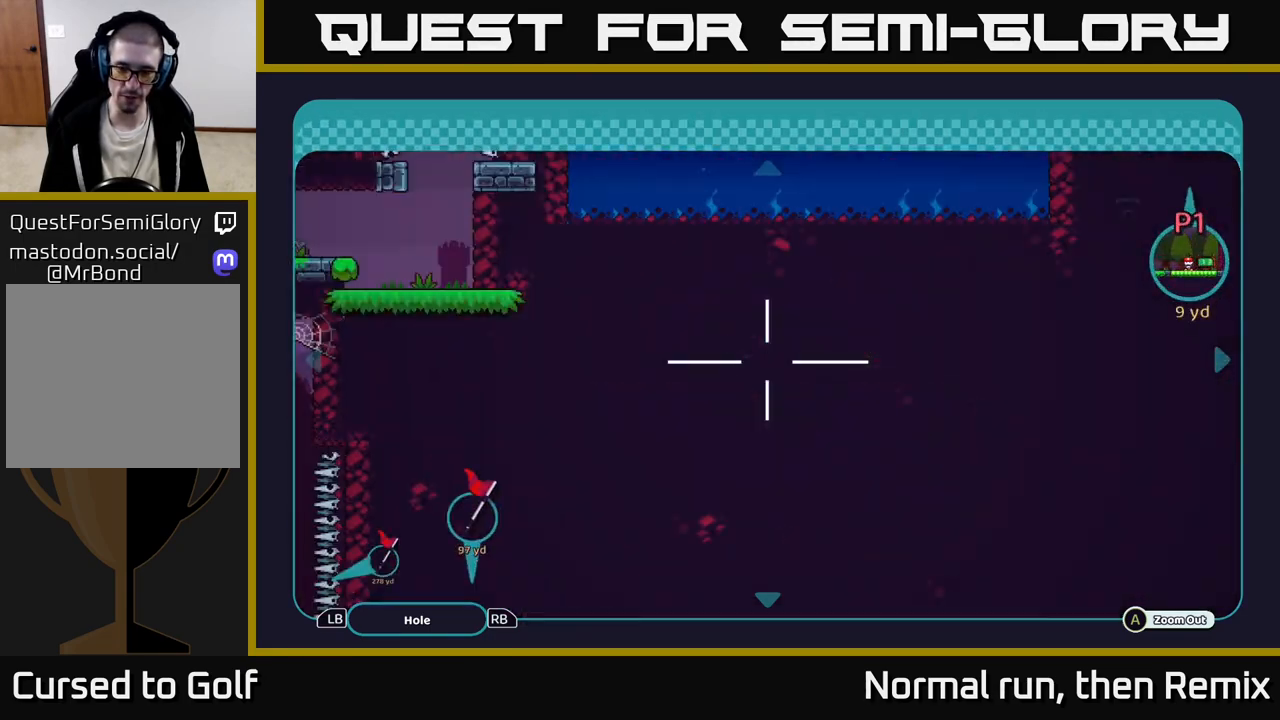
{"buttons": [], "left_stick": "center", "right_stick": "left", "events": [[283, "right_stick", "left"]]}
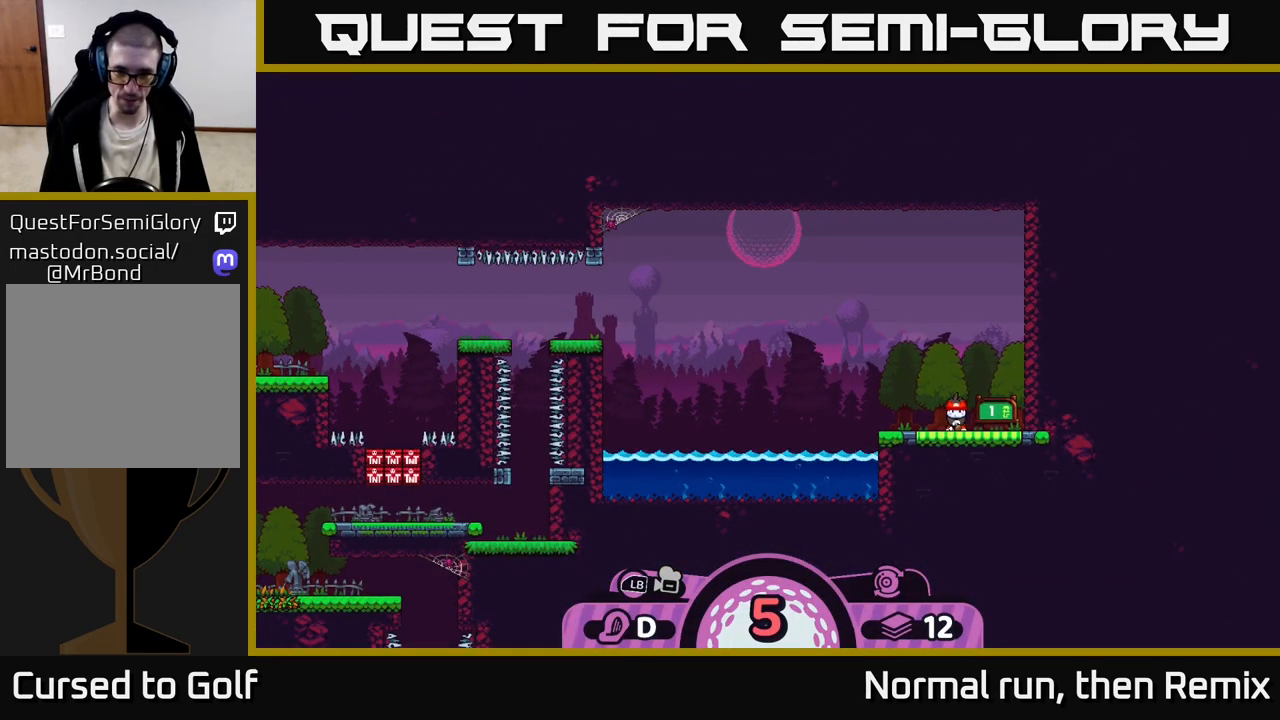
{"buttons": [], "left_stick": "center", "right_stick": "center", "events": [[67, "right_stick", "center"]]}
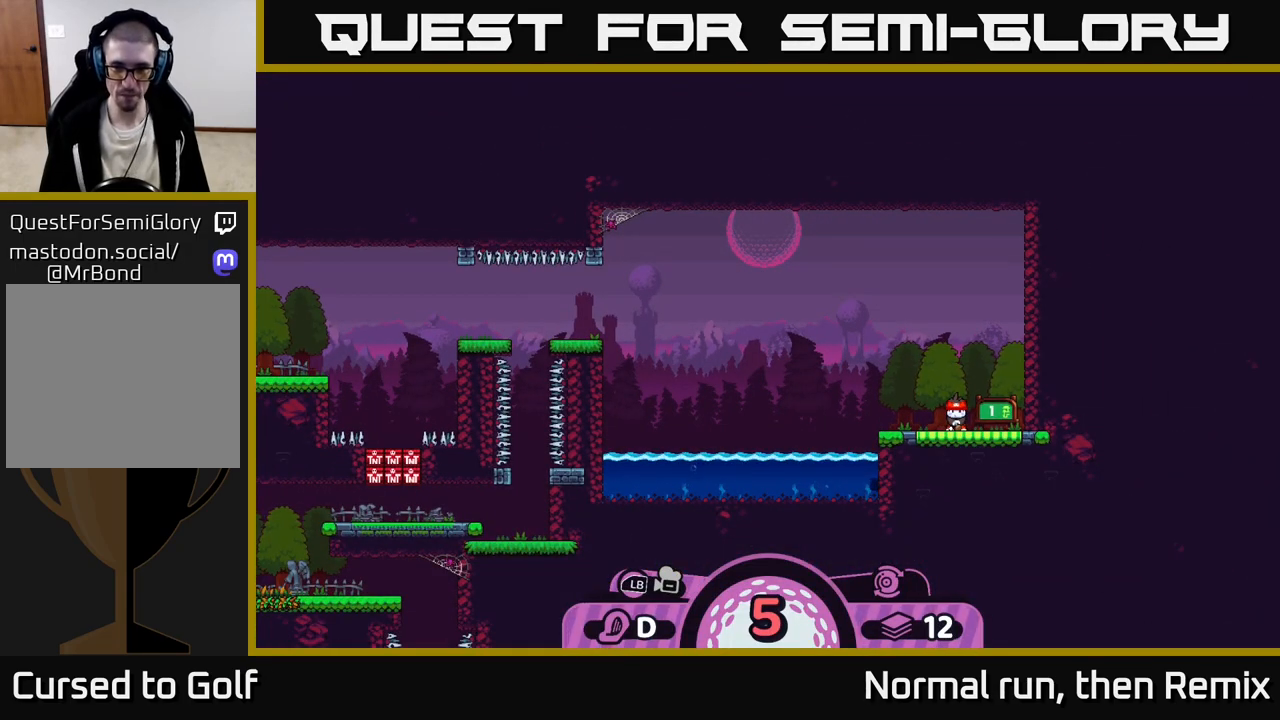
{"buttons": ["R2"], "left_stick": "center", "right_stick": "center", "events": [[333, "R2", "down"]]}
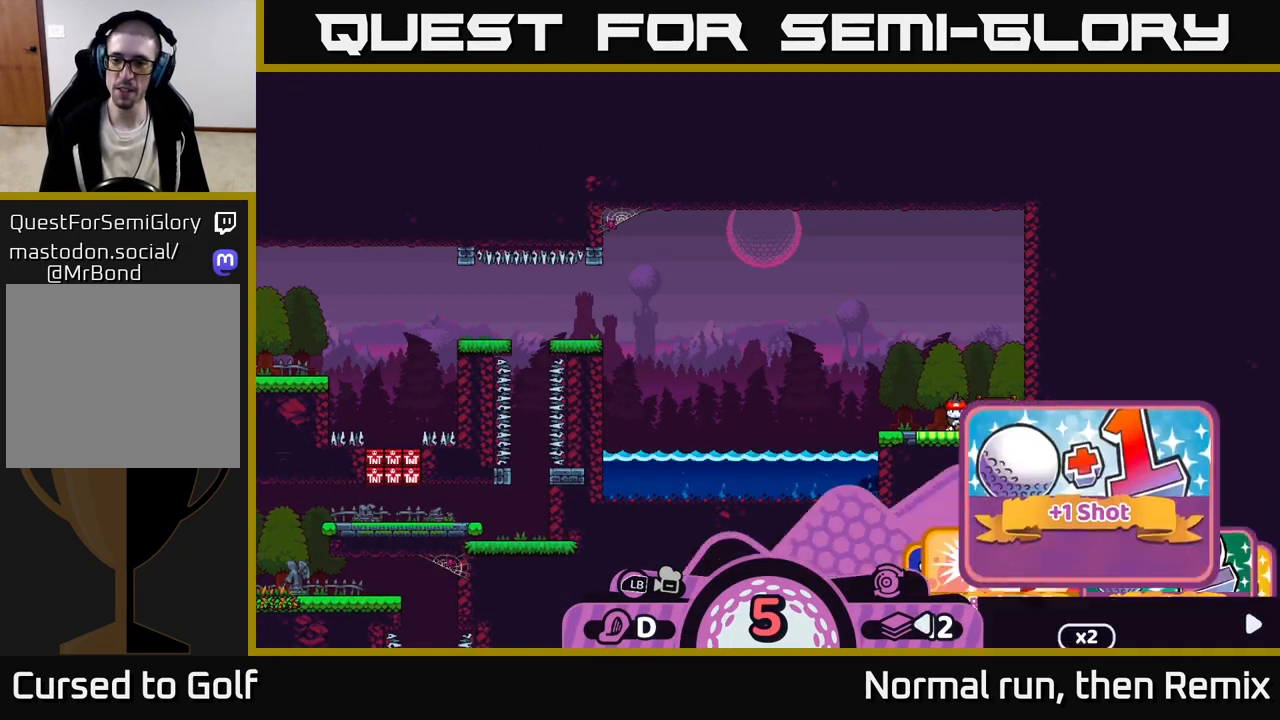
{"buttons": ["R2"], "left_stick": "center", "right_stick": "center", "events": []}
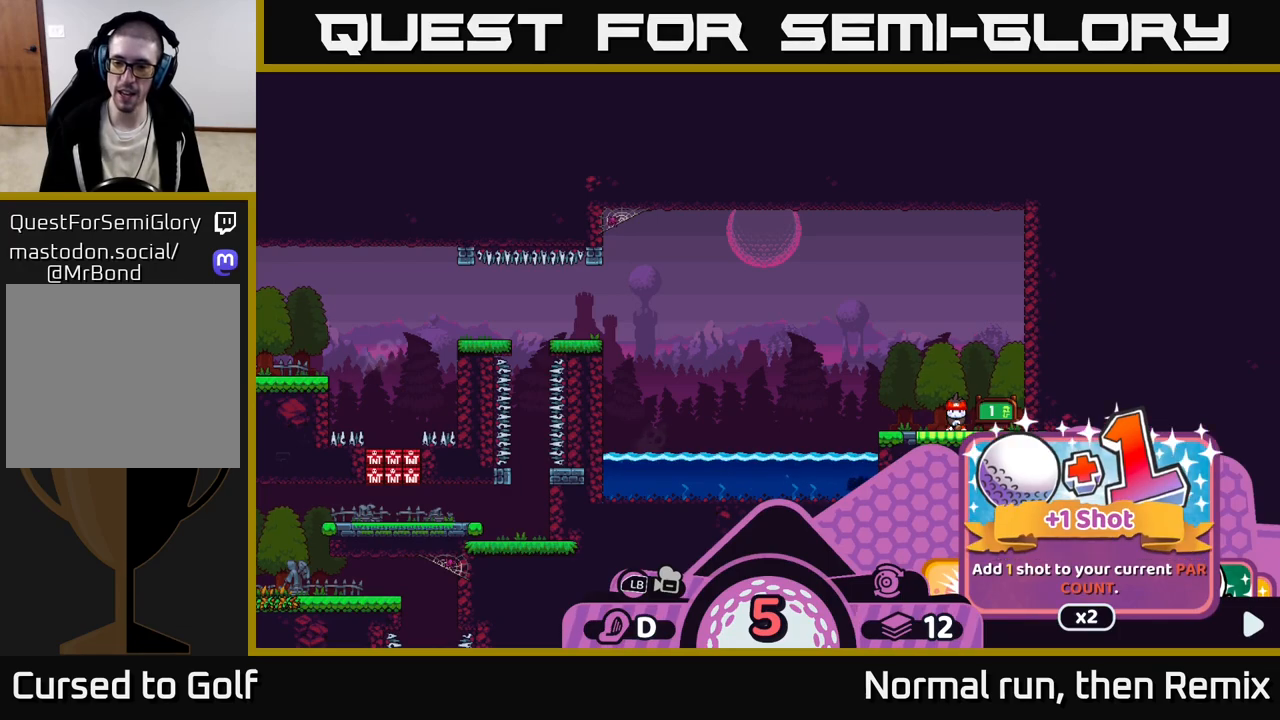
{"buttons": ["R2"], "left_stick": "center", "right_stick": "center", "events": [[217, "DPAD_RIGHT", "down"], [317, "DPAD_RIGHT", "up"], [400, "DPAD_RIGHT", "down"], [467, "DPAD_RIGHT", "up"]]}
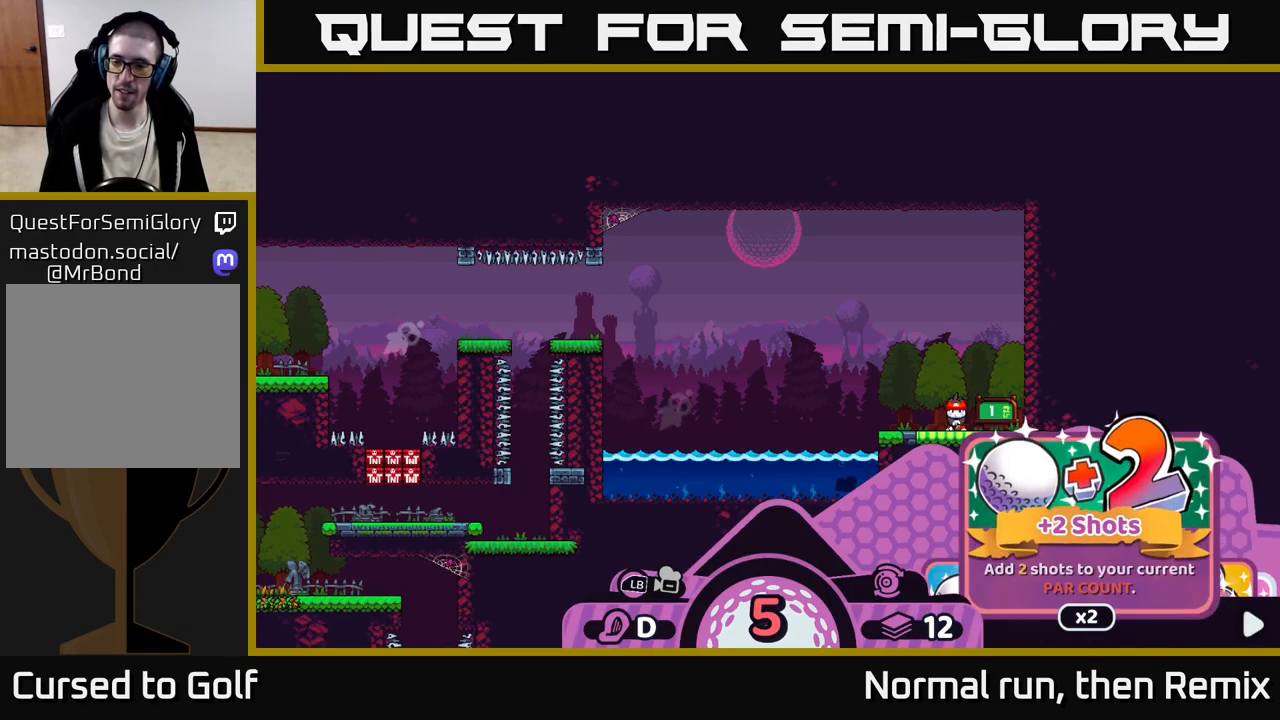
{"buttons": ["R2", "DPAD_RIGHT"], "left_stick": "center", "right_stick": "center", "events": [[67, "DPAD_RIGHT", "down"], [133, "DPAD_RIGHT", "up"], [233, "DPAD_RIGHT", "down"], [300, "DPAD_RIGHT", "up"], [417, "DPAD_RIGHT", "down"]]}
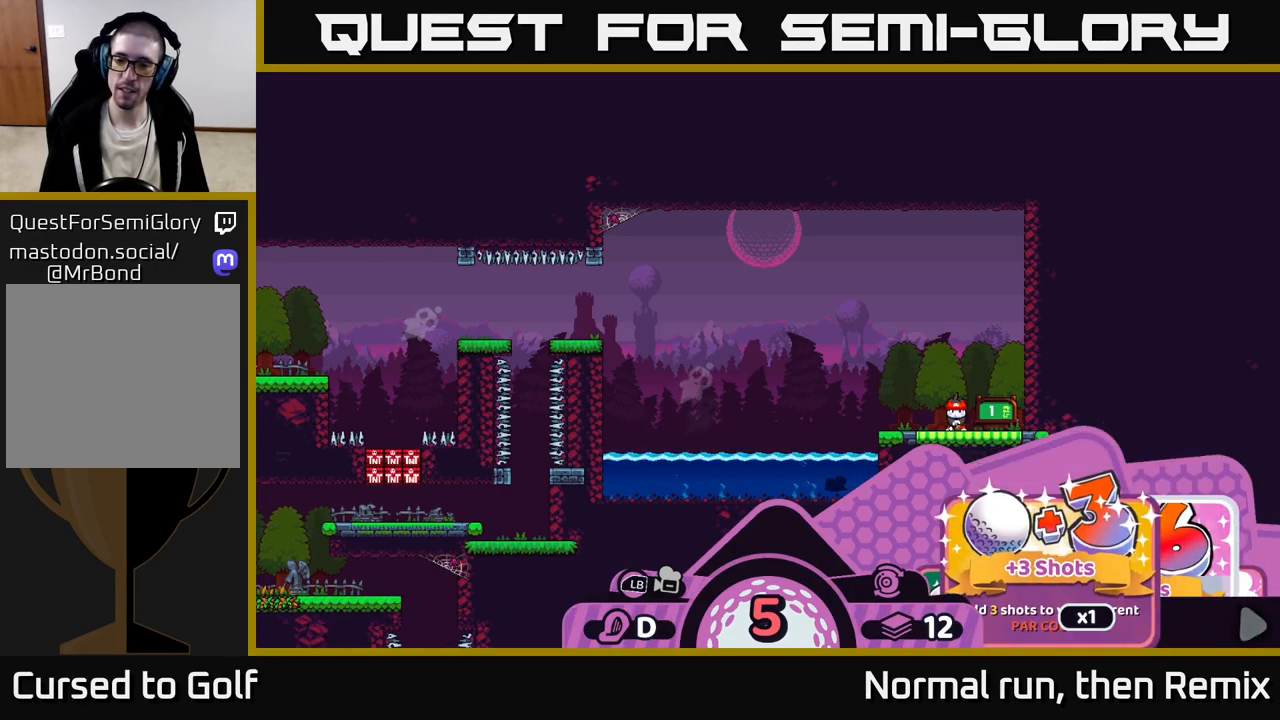
{"buttons": ["R2"], "left_stick": "center", "right_stick": "center", "events": [[17, "DPAD_RIGHT", "up"], [133, "DPAD_RIGHT", "down"], [250, "DPAD_RIGHT", "up"], [367, "DPAD_RIGHT", "down"], [483, "DPAD_RIGHT", "up"]]}
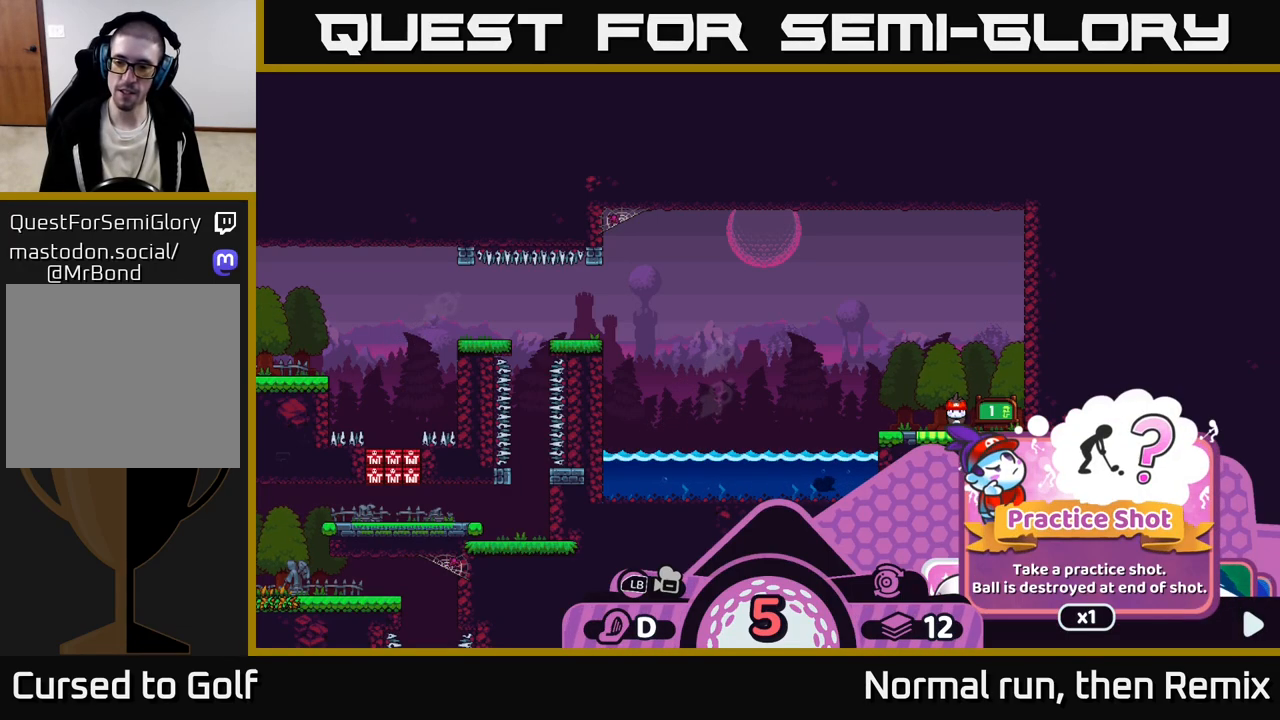
{"buttons": ["R2"], "left_stick": "center", "right_stick": "center", "events": [[250, "DPAD_RIGHT", "down"], [383, "DPAD_RIGHT", "up"]]}
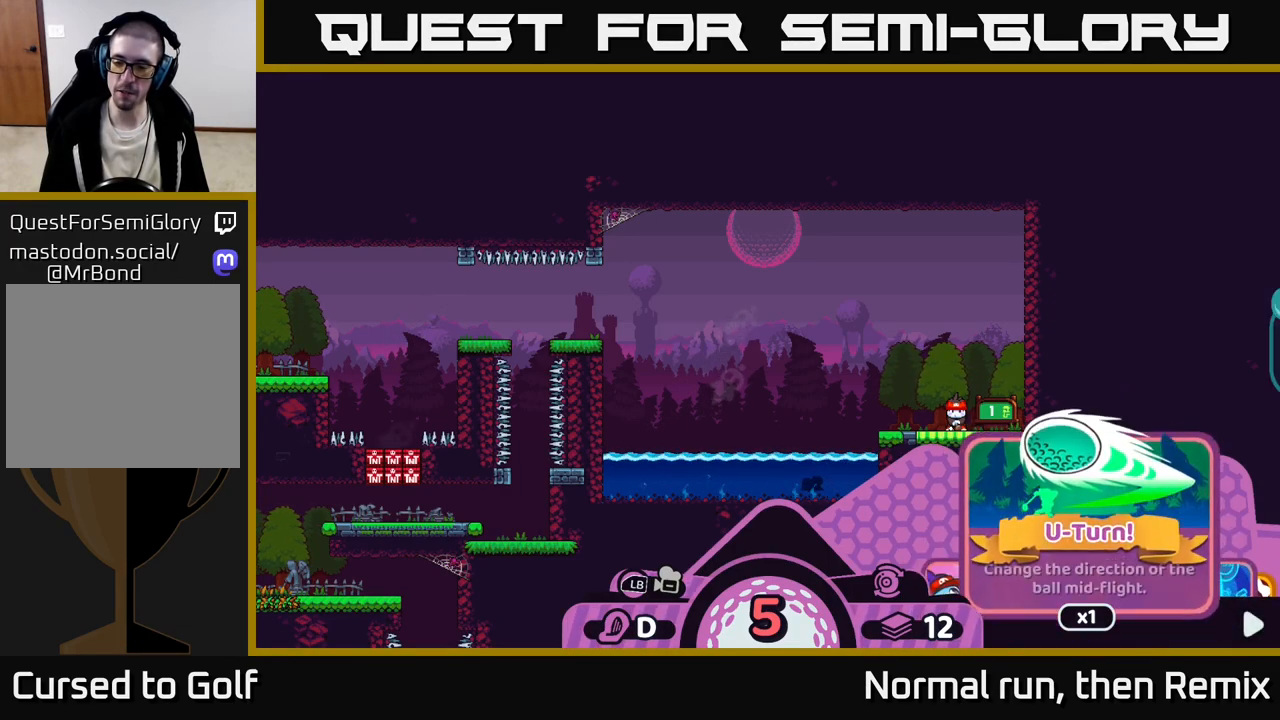
{"buttons": ["R2"], "left_stick": "center", "right_stick": "center", "events": [[200, "DPAD_RIGHT", "down"], [350, "DPAD_RIGHT", "up"]]}
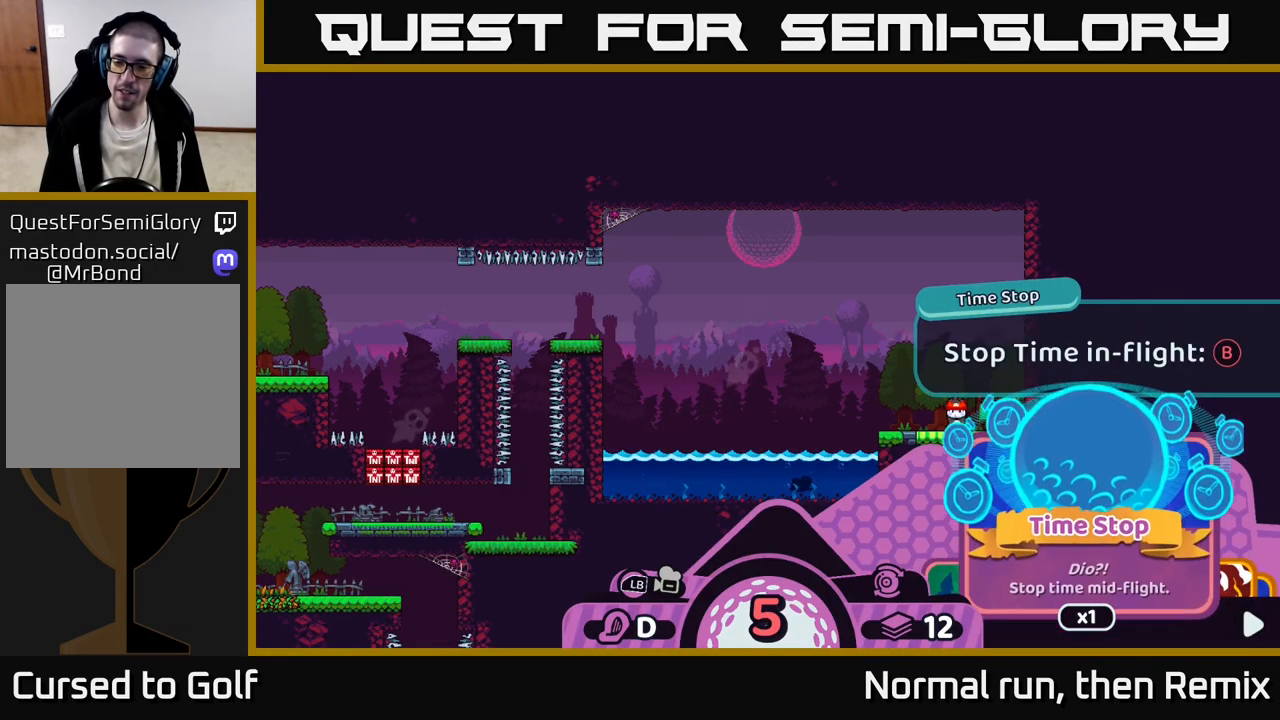
{"buttons": ["R2", "DPAD_RIGHT"], "left_stick": "center", "right_stick": "center", "events": [[117, "DPAD_RIGHT", "down"], [250, "DPAD_RIGHT", "up"], [483, "DPAD_RIGHT", "down"]]}
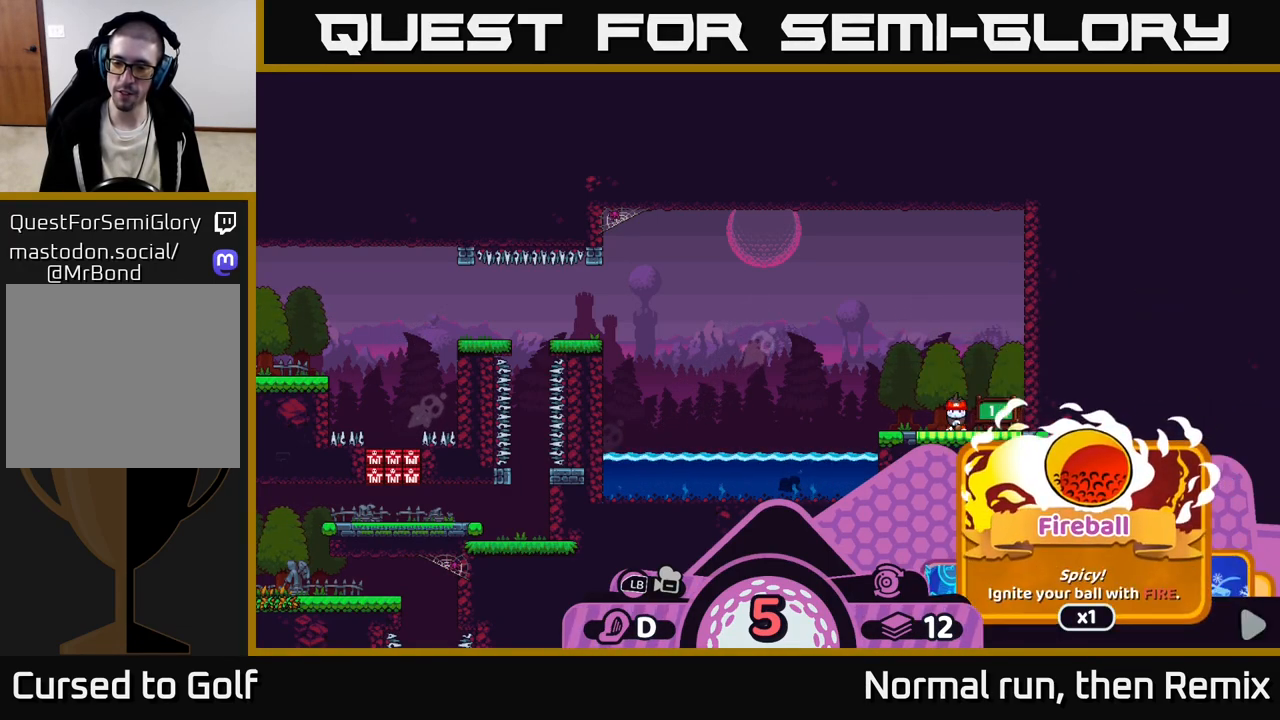
{"buttons": ["R2"], "left_stick": "center", "right_stick": "center", "events": [[100, "DPAD_RIGHT", "up"], [283, "DPAD_LEFT", "down"], [400, "DPAD_LEFT", "up"]]}
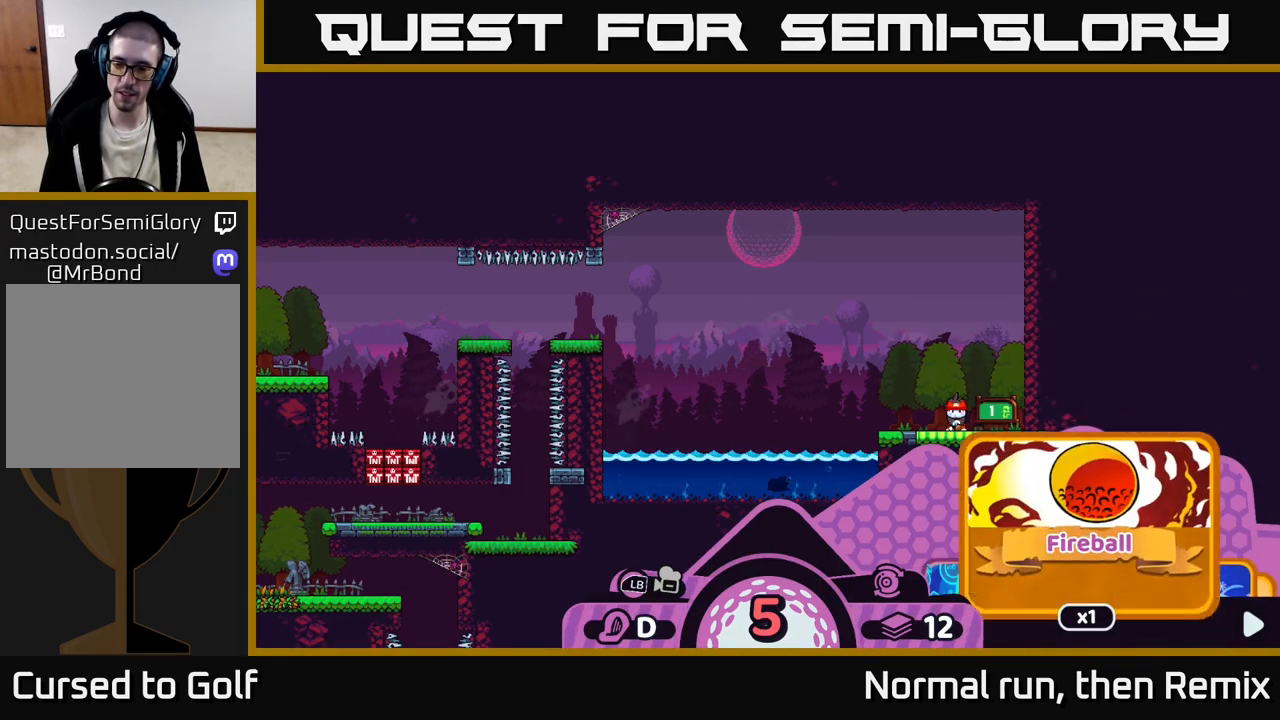
{"buttons": ["R2"], "left_stick": "center", "right_stick": "center", "events": [[33, "DPAD_LEFT", "down"], [183, "DPAD_LEFT", "up"]]}
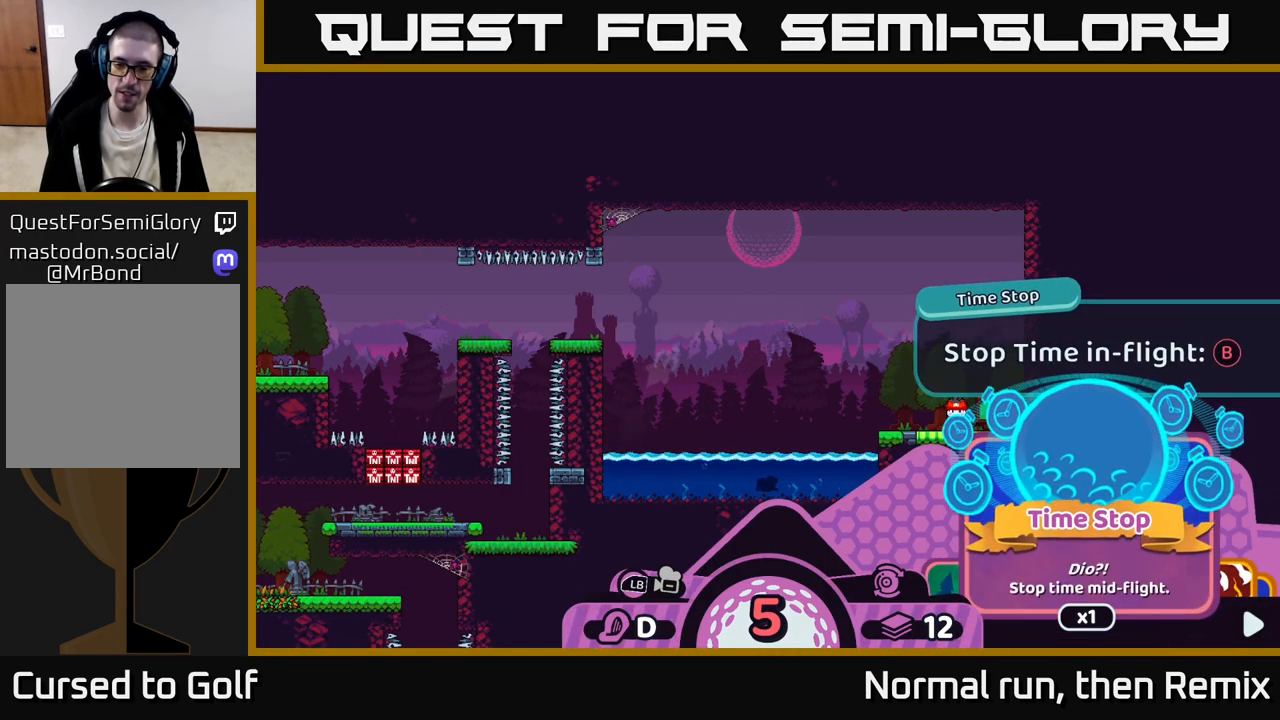
{"buttons": [], "left_stick": "center", "right_stick": "left", "events": [[67, "A", "down"], [133, "A", "up"], [250, "R2", "up"], [417, "right_stick", "left"]]}
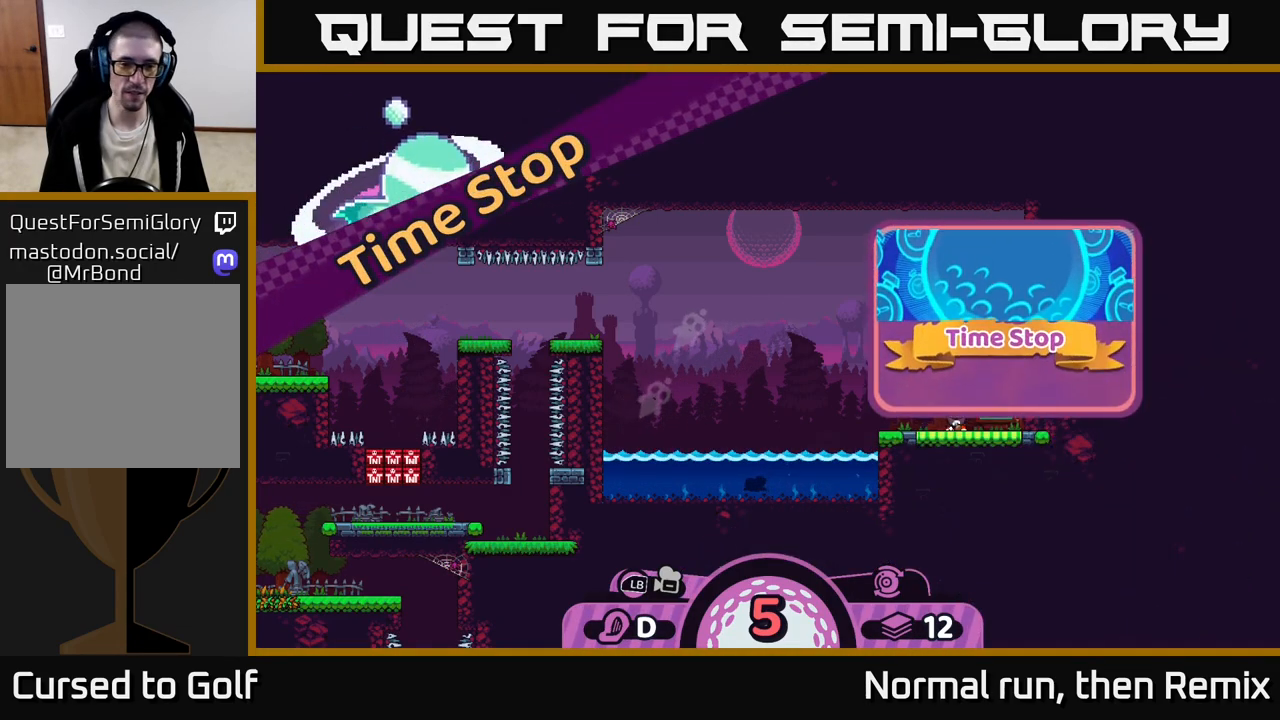
{"buttons": [], "left_stick": "center", "right_stick": "center", "events": [[233, "right_stick", "center"]]}